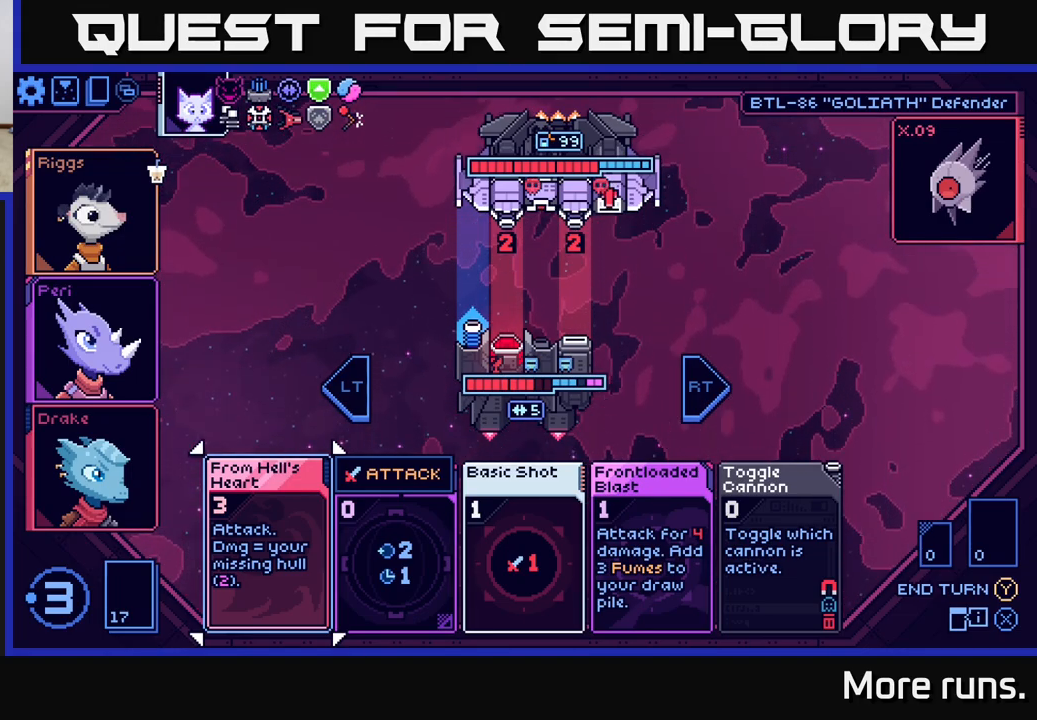
Gameplay with a controller (Xbox layout); each line is a JSON object with the inputs held at the frame after it. "events" lists button and stick changes between this image and that frame as [ms after this image, input, new state], when the widget could be followed in between.
{"buttons": ["DPAD_RIGHT"], "left_stick": "center", "right_stick": "center", "events": [[100, "DPAD_RIGHT", "down"], [183, "DPAD_RIGHT", "up"], [500, "DPAD_RIGHT", "down"]]}
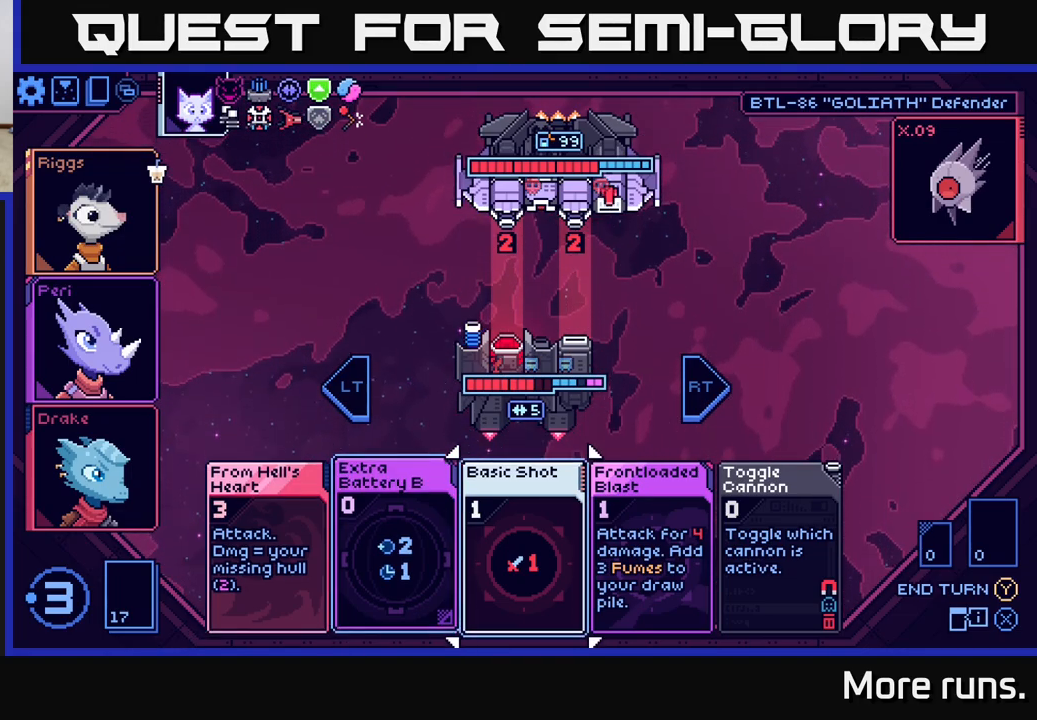
{"buttons": [], "left_stick": "center", "right_stick": "center", "events": [[117, "DPAD_RIGHT", "up"]]}
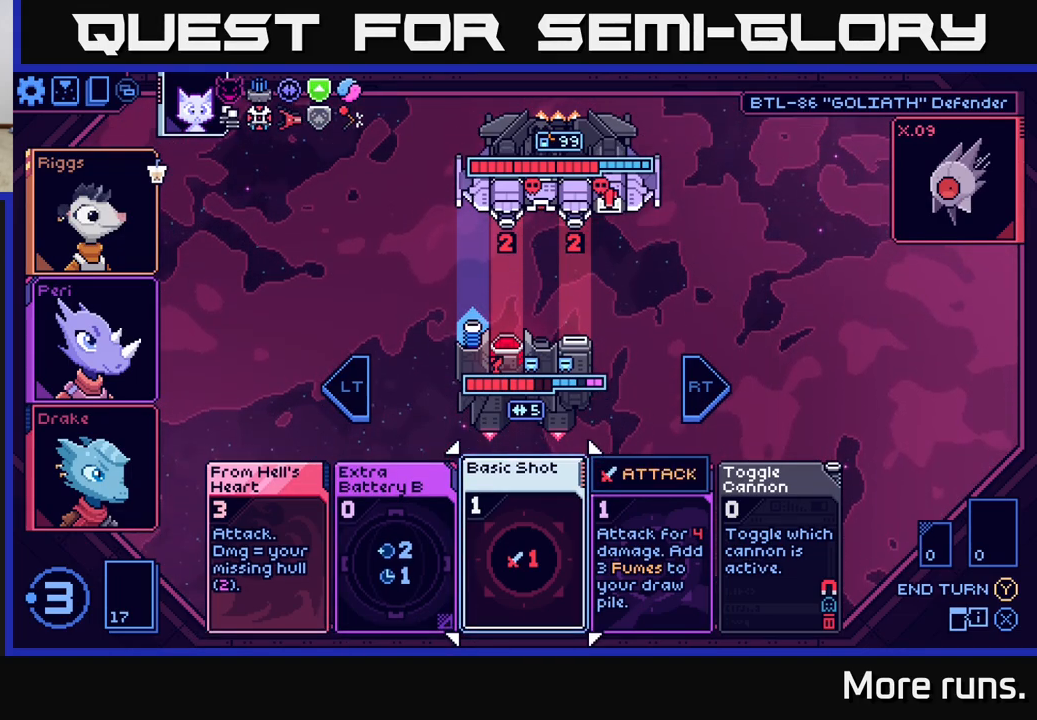
{"buttons": [], "left_stick": "center", "right_stick": "center", "events": []}
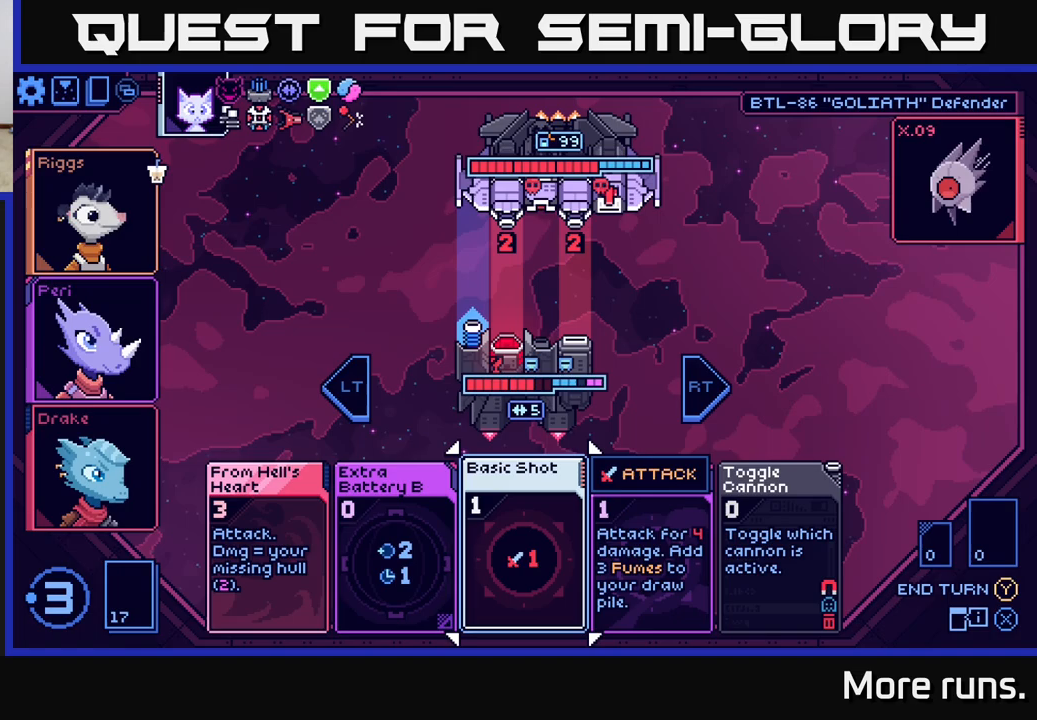
{"buttons": [], "left_stick": "center", "right_stick": "center", "events": []}
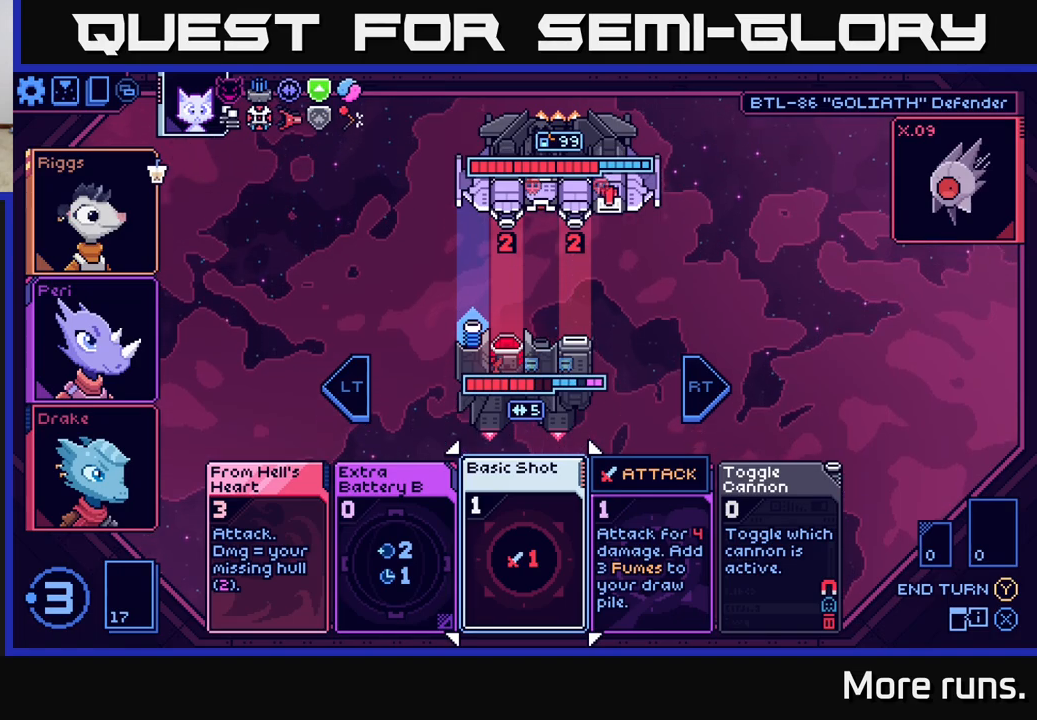
{"buttons": ["DPAD_LEFT"], "left_stick": "center", "right_stick": "center", "events": [[333, "DPAD_LEFT", "down"]]}
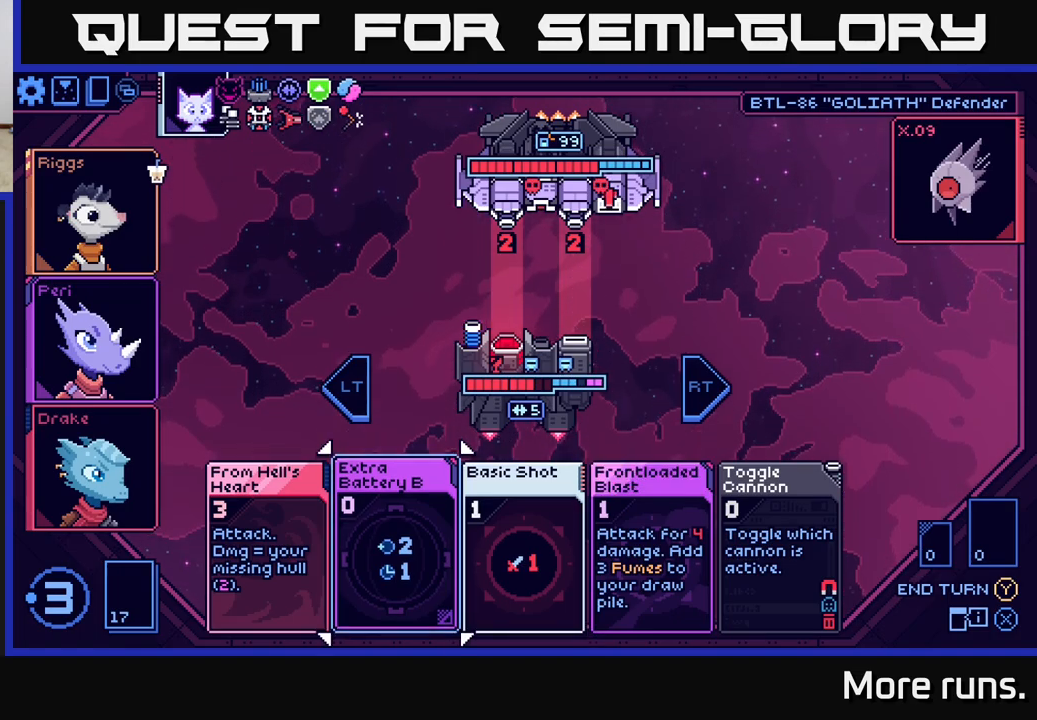
{"buttons": [], "left_stick": "center", "right_stick": "center", "events": [[17, "DPAD_LEFT", "up"]]}
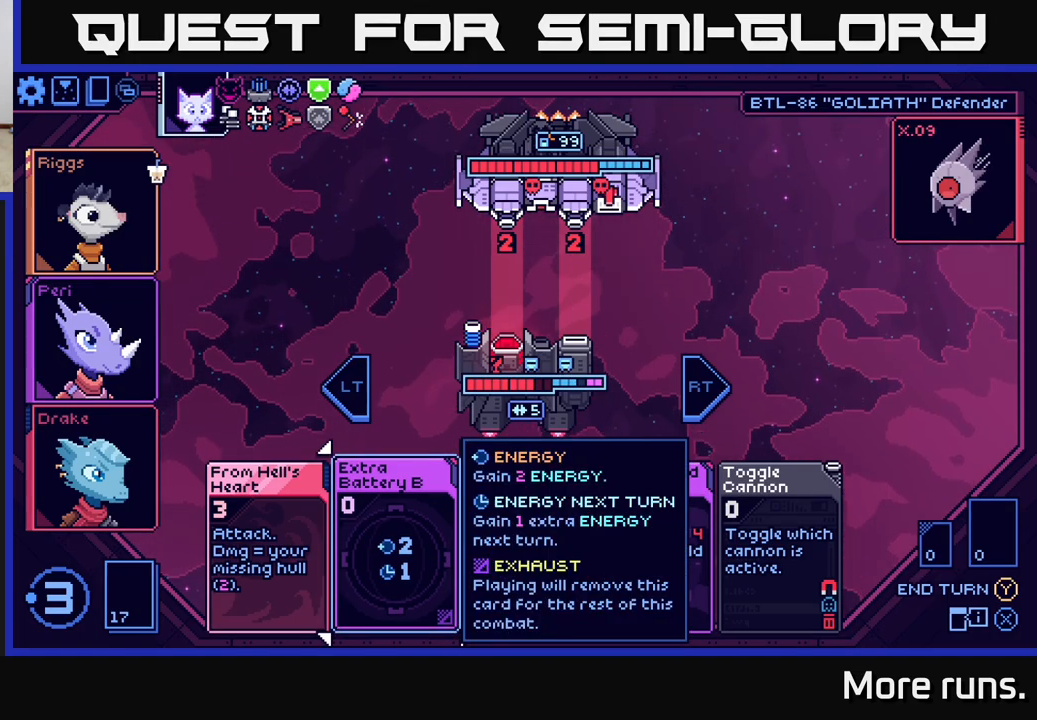
{"buttons": [], "left_stick": "center", "right_stick": "center", "events": [[67, "DPAD_RIGHT", "down"], [200, "DPAD_RIGHT", "up"]]}
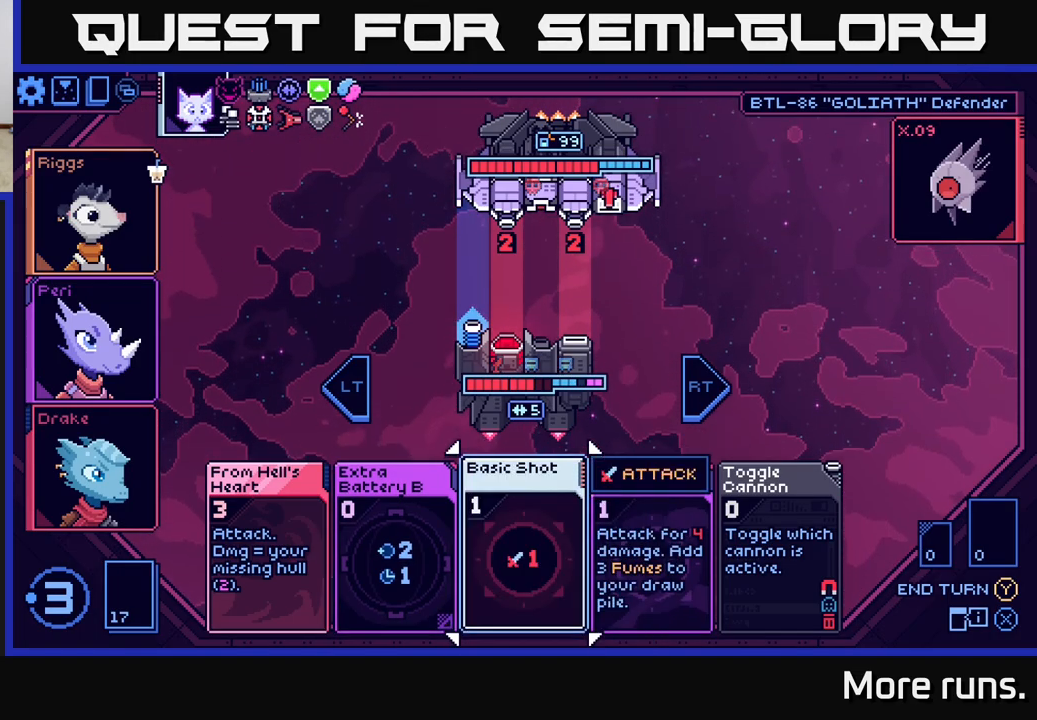
{"buttons": [], "left_stick": "center", "right_stick": "center", "events": []}
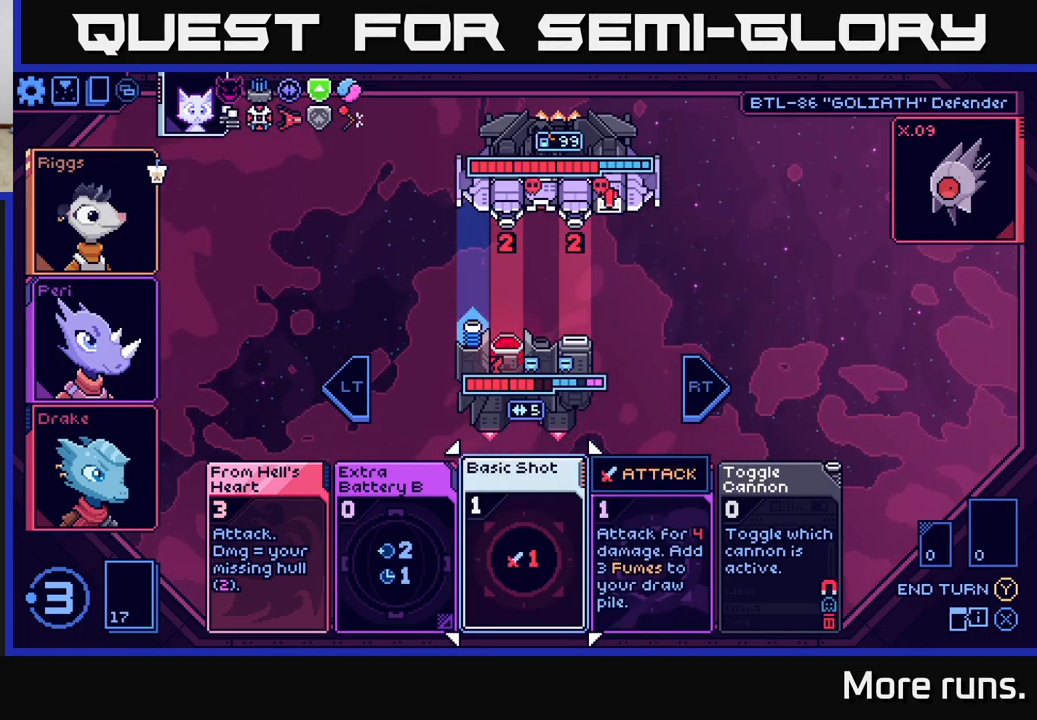
{"buttons": [], "left_stick": "center", "right_stick": "center", "events": []}
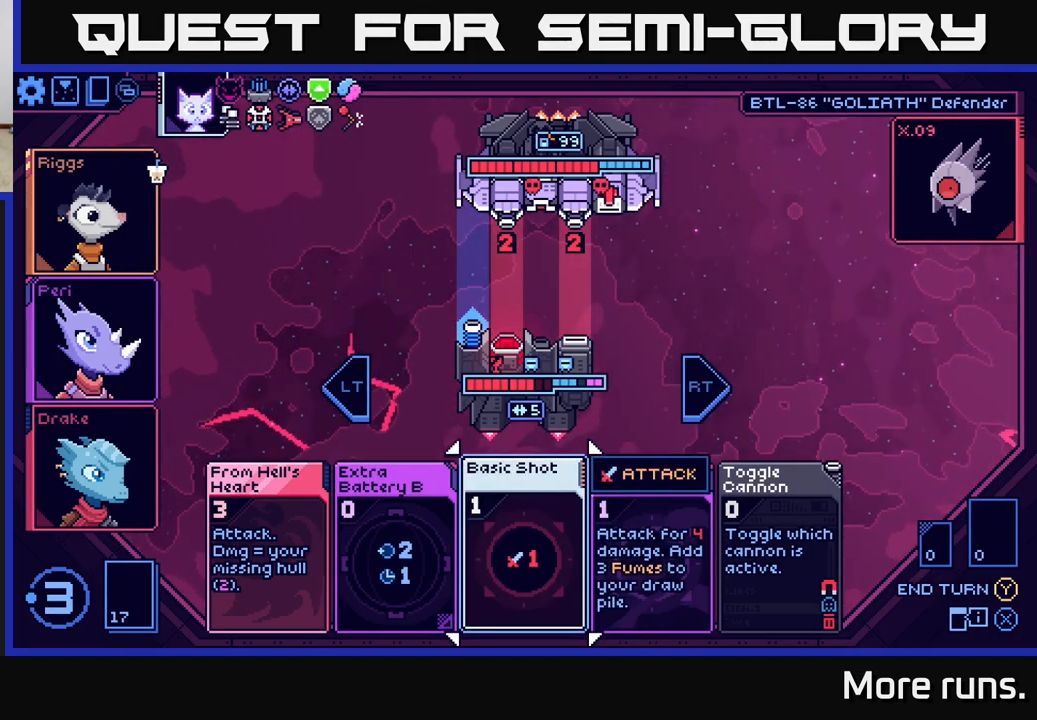
{"buttons": [], "left_stick": "center", "right_stick": "center", "events": [[33, "DPAD_LEFT", "down"], [200, "DPAD_LEFT", "up"]]}
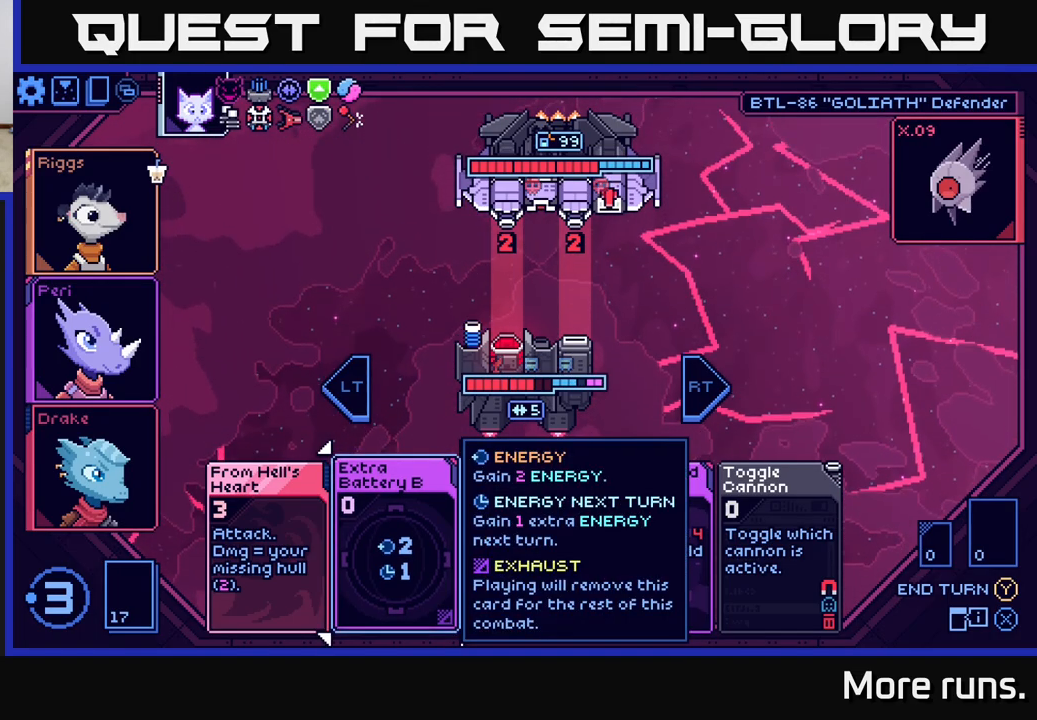
{"buttons": ["DPAD_RIGHT"], "left_stick": "center", "right_stick": "center", "events": [[467, "DPAD_RIGHT", "down"]]}
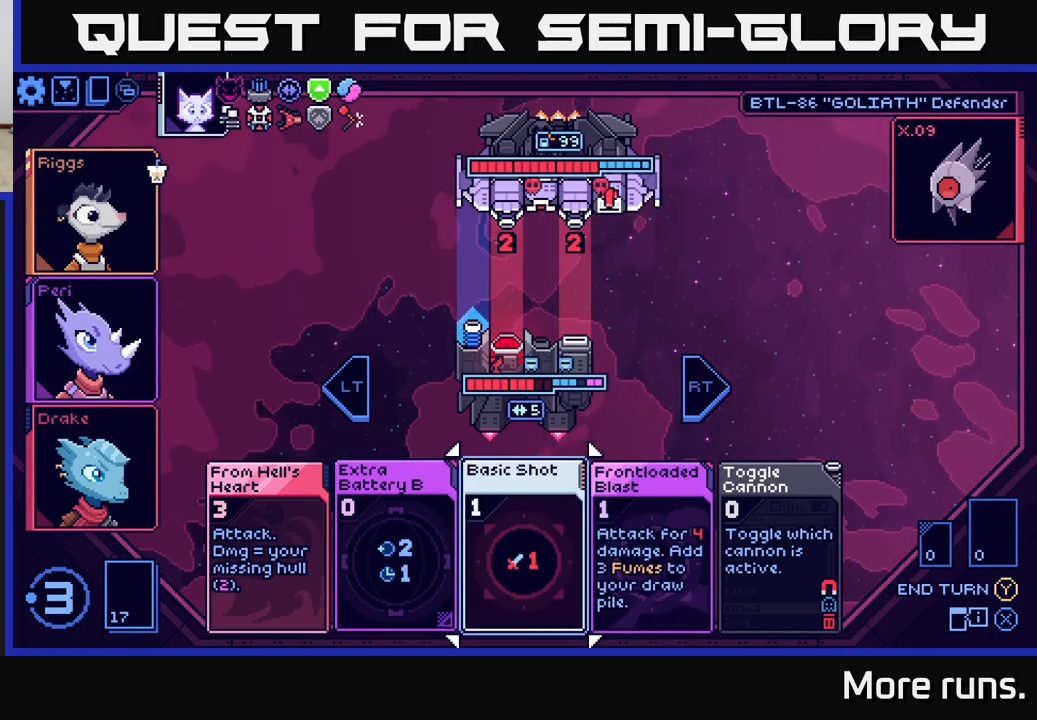
{"buttons": [], "left_stick": "center", "right_stick": "center", "events": [[117, "DPAD_RIGHT", "up"]]}
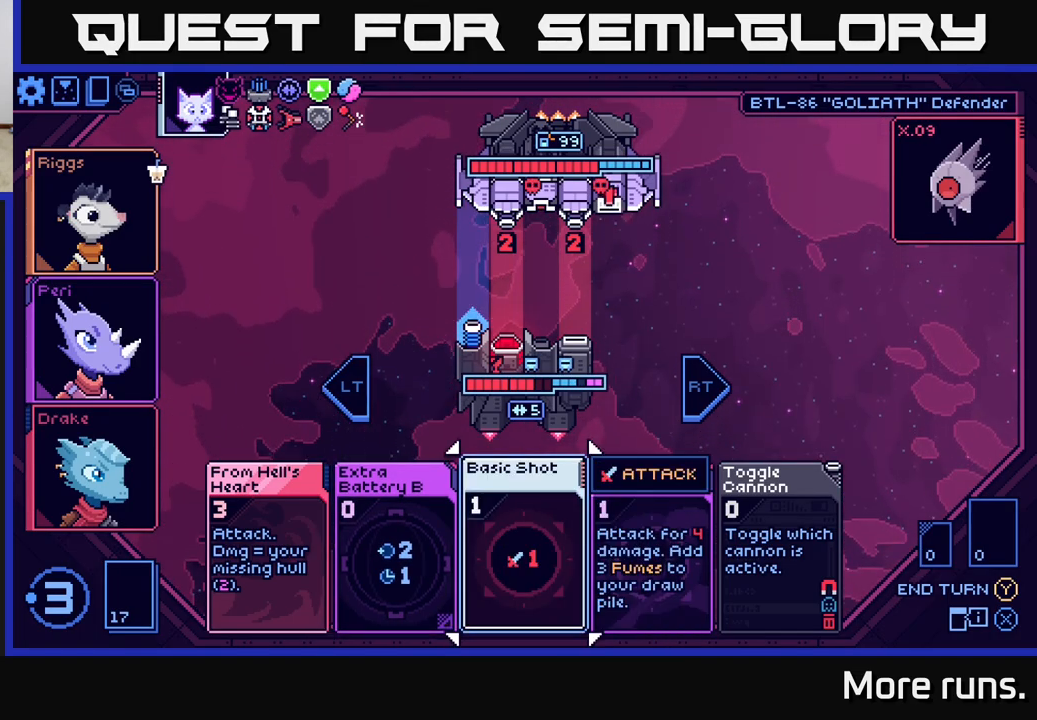
{"buttons": [], "left_stick": "center", "right_stick": "center", "events": []}
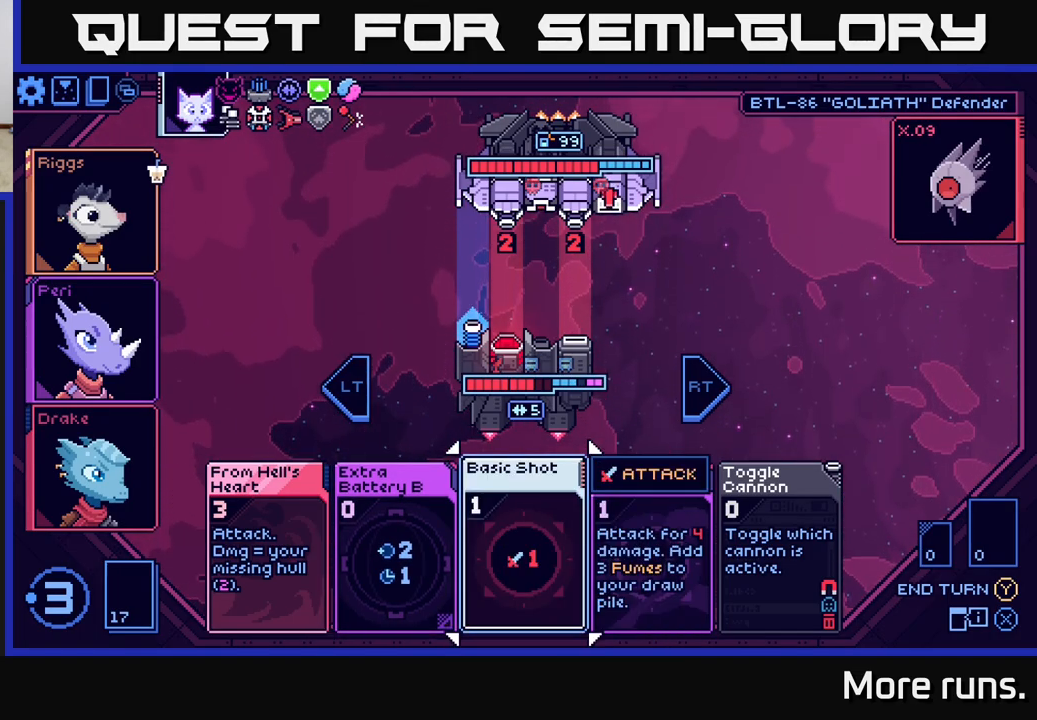
{"buttons": [], "left_stick": "center", "right_stick": "center", "events": []}
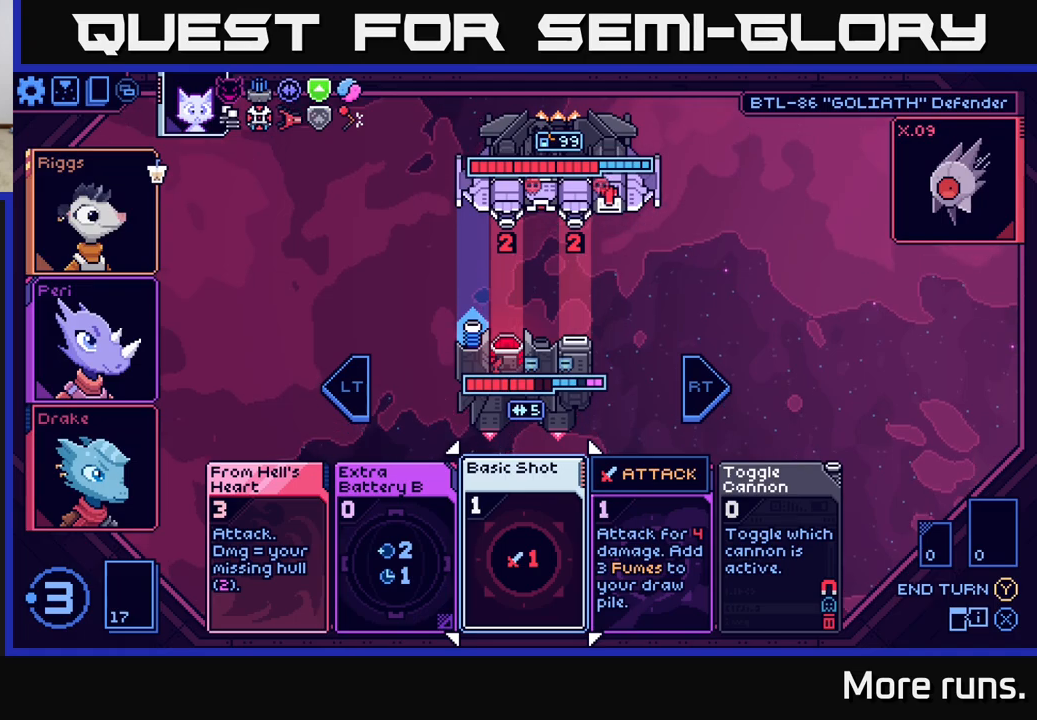
{"buttons": ["DPAD_LEFT"], "left_stick": "center", "right_stick": "center", "events": [[500, "DPAD_LEFT", "down"]]}
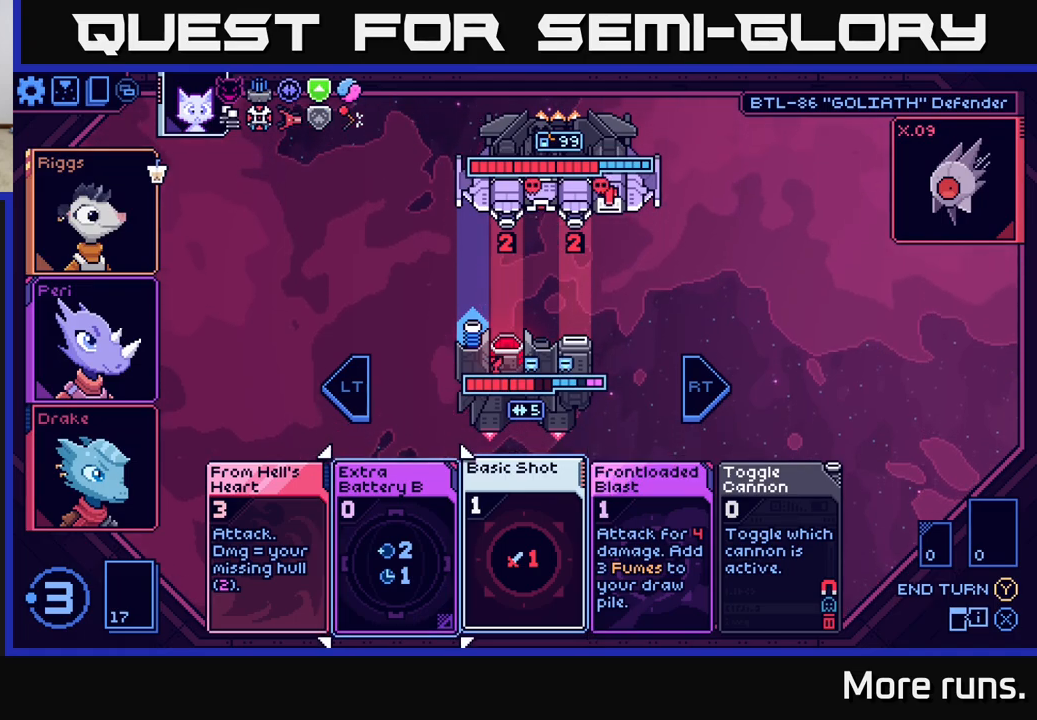
{"buttons": [], "left_stick": "center", "right_stick": "center", "events": [[150, "DPAD_LEFT", "up"]]}
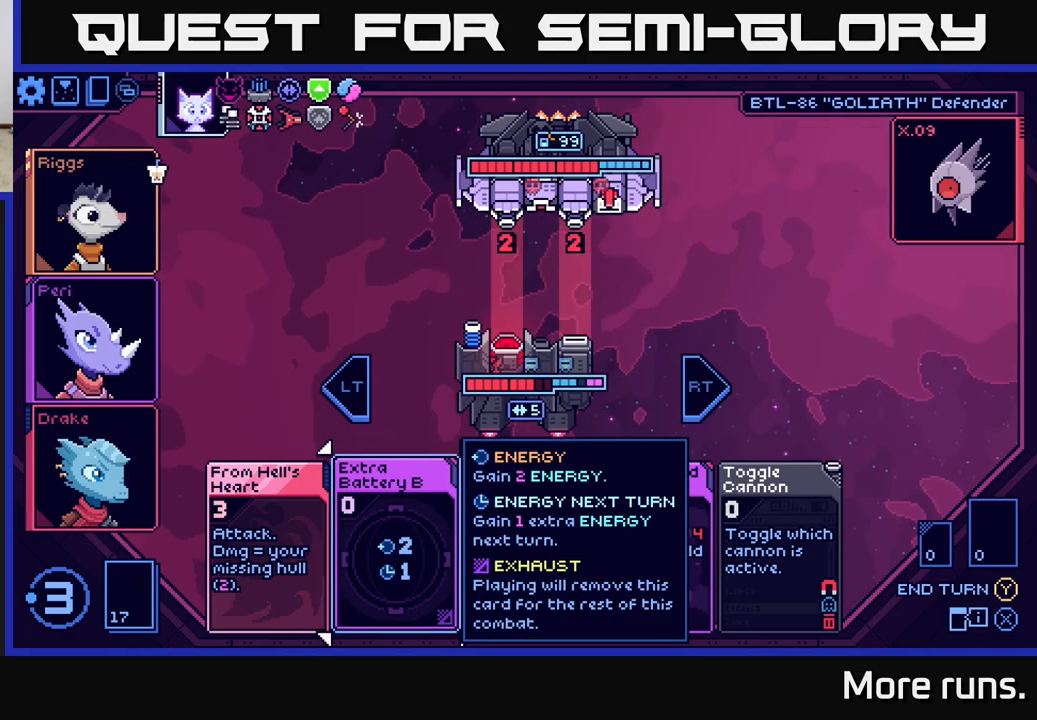
{"buttons": [], "left_stick": "center", "right_stick": "center", "events": []}
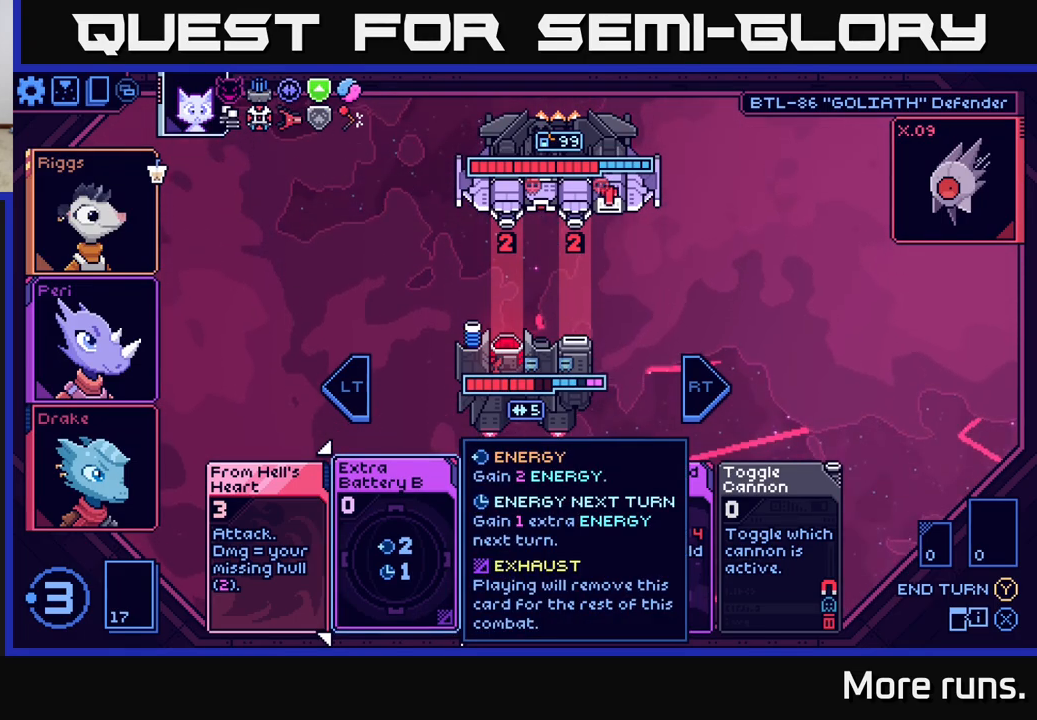
{"buttons": [], "left_stick": "center", "right_stick": "center", "events": []}
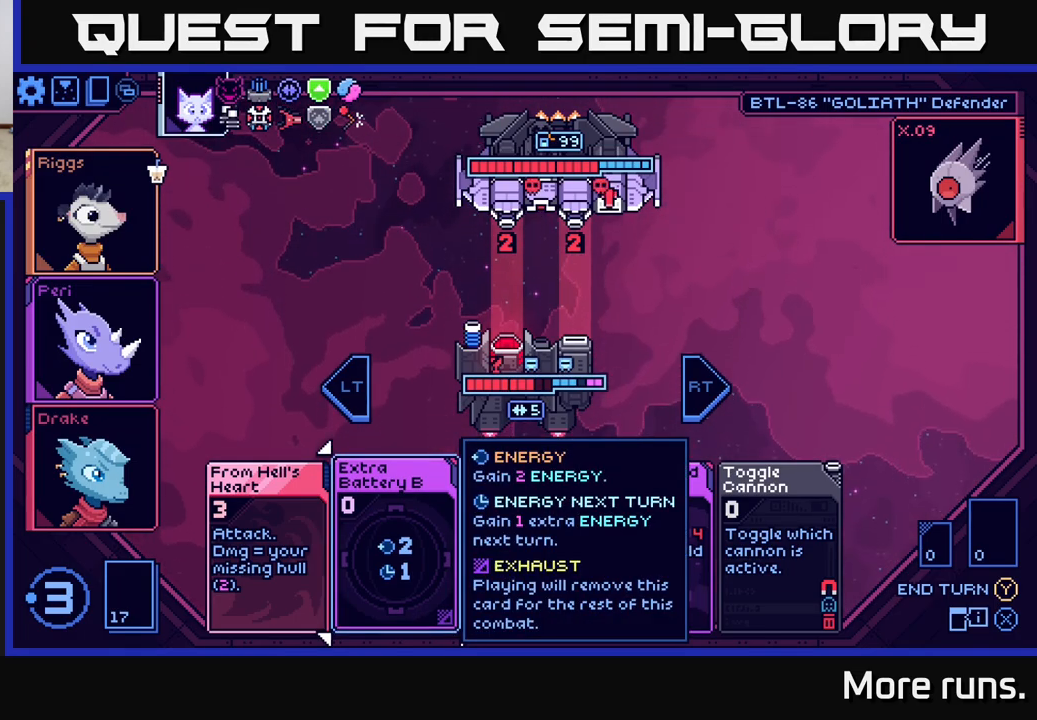
{"buttons": [], "left_stick": "center", "right_stick": "center", "events": []}
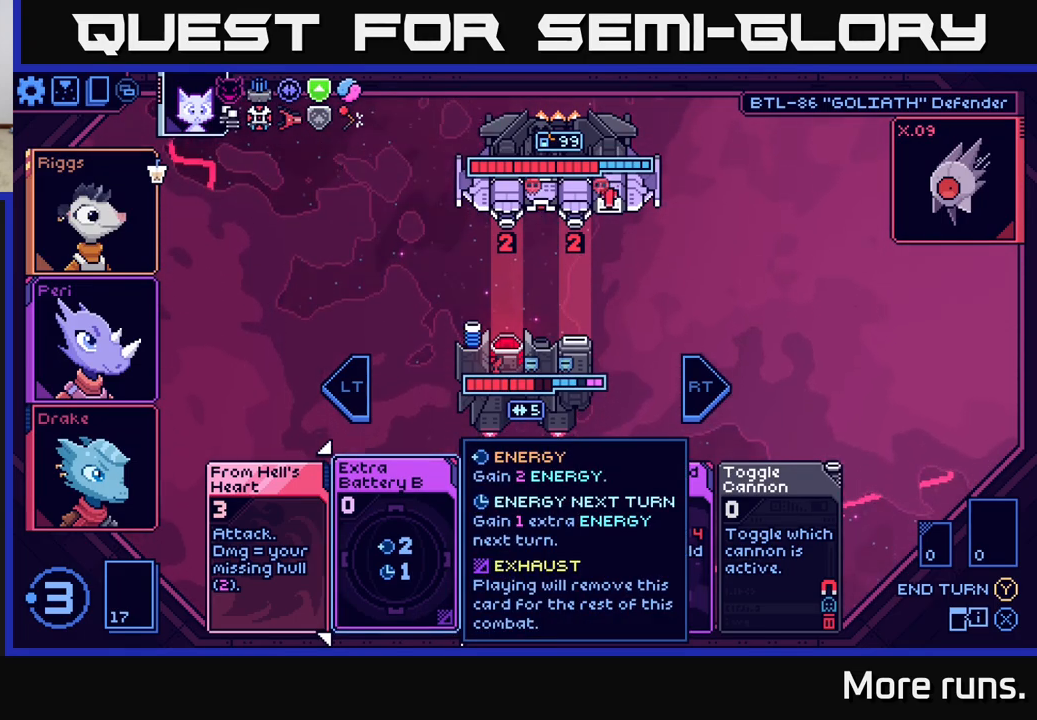
{"buttons": [], "left_stick": "center", "right_stick": "center", "events": []}
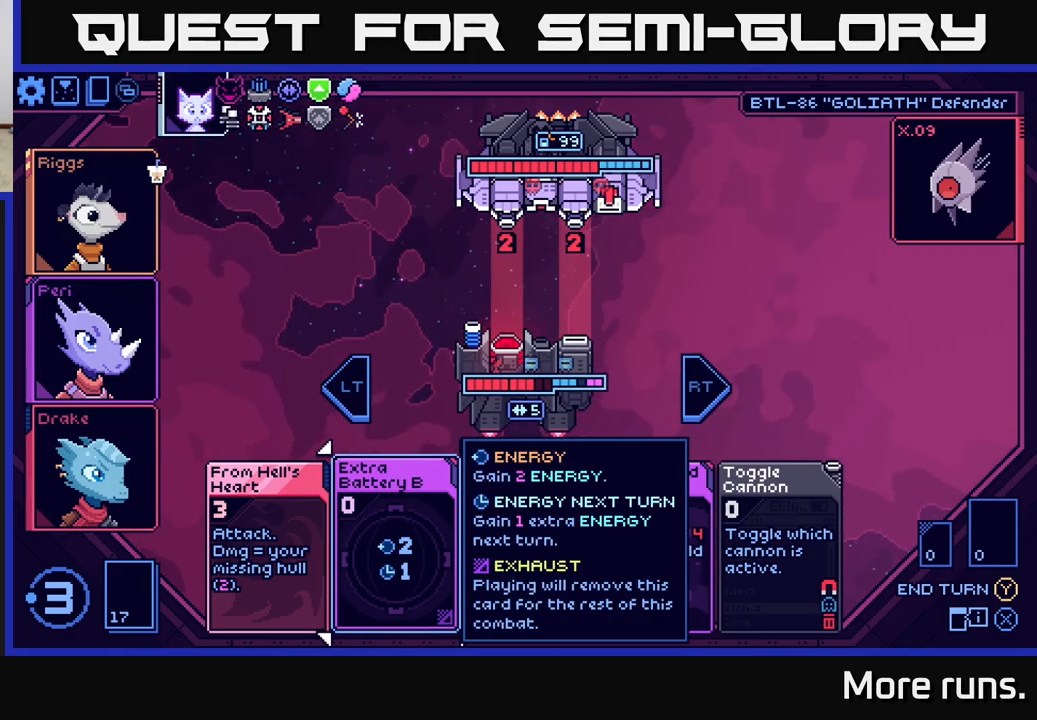
{"buttons": [], "left_stick": "center", "right_stick": "center", "events": []}
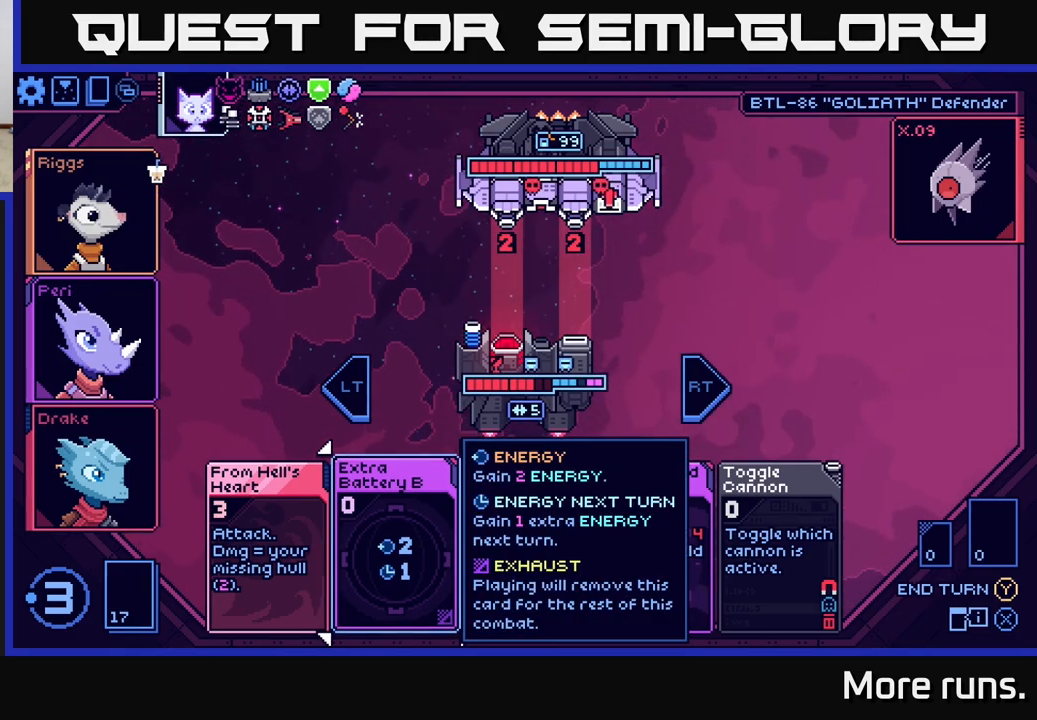
{"buttons": [], "left_stick": "center", "right_stick": "center", "events": [[150, "DPAD_RIGHT", "down"], [317, "DPAD_RIGHT", "up"]]}
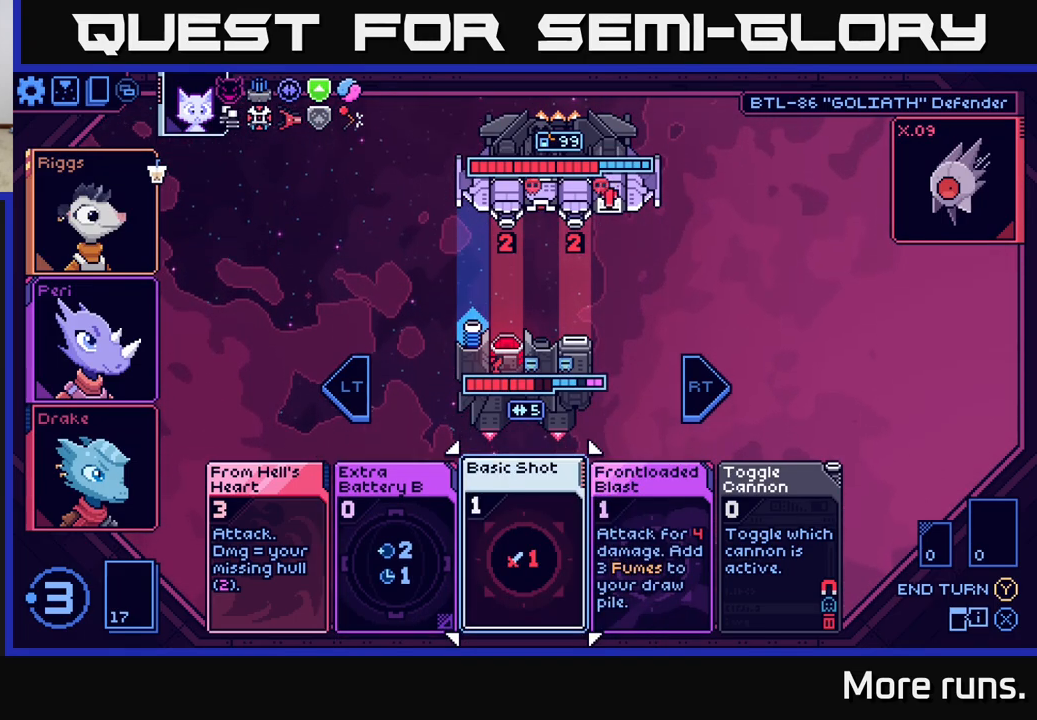
{"buttons": ["DPAD_RIGHT"], "left_stick": "center", "right_stick": "center", "events": [[33, "DPAD_LEFT", "down"], [167, "DPAD_LEFT", "up"], [483, "DPAD_RIGHT", "down"]]}
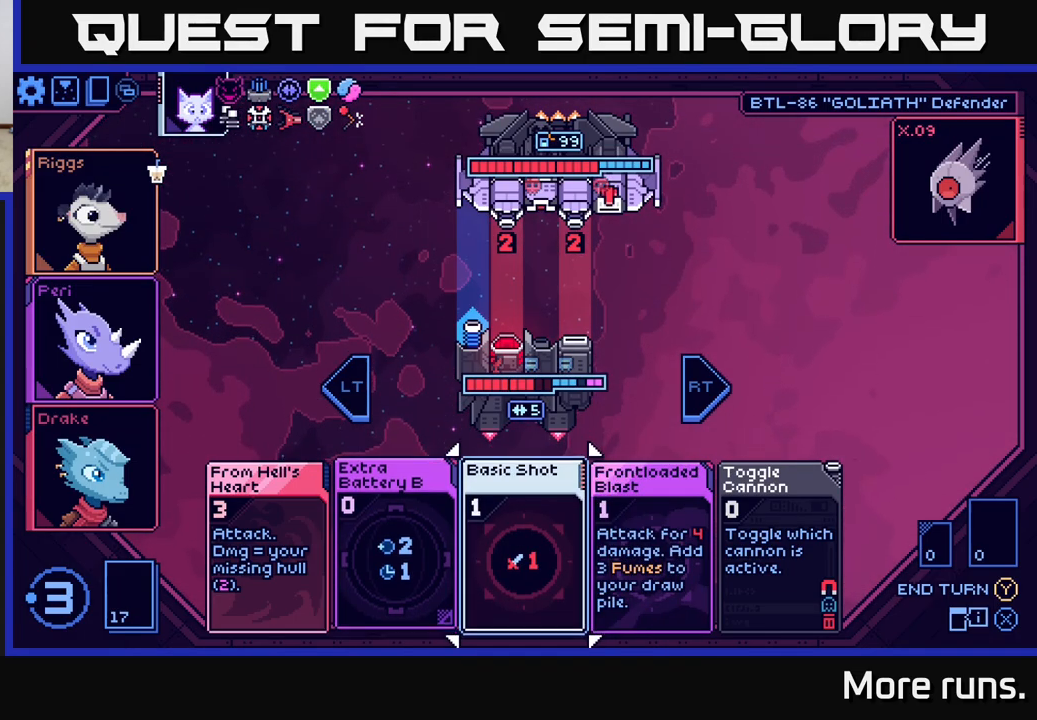
{"buttons": [], "left_stick": "center", "right_stick": "center", "events": [[100, "DPAD_RIGHT", "up"], [350, "DPAD_LEFT", "down"], [483, "DPAD_LEFT", "up"]]}
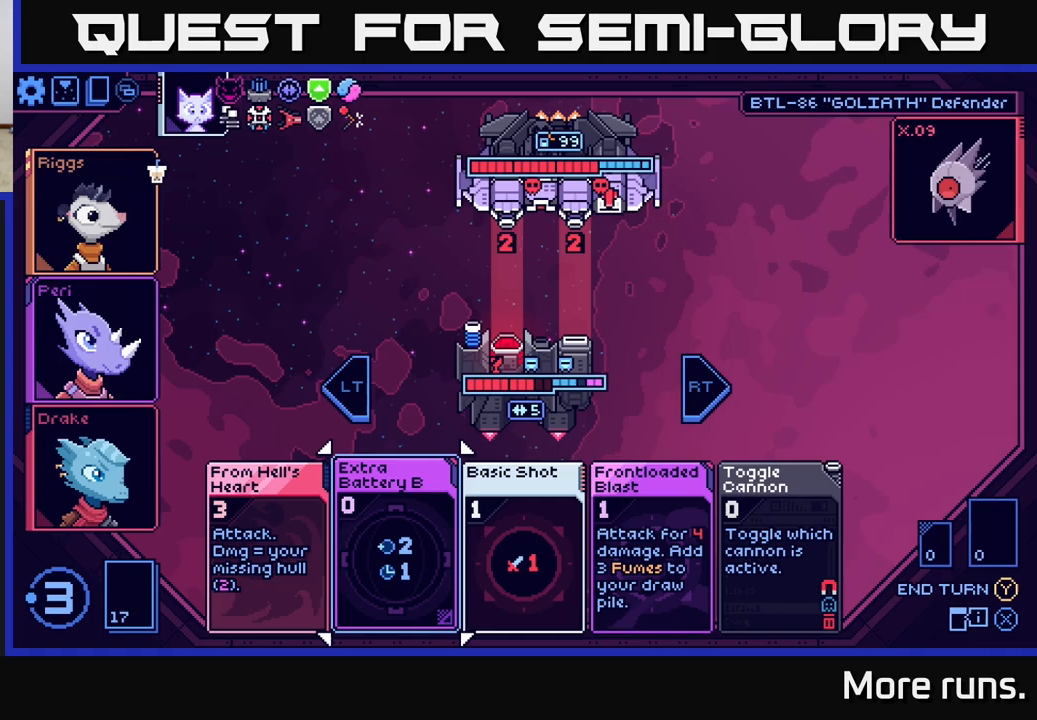
{"buttons": ["DPAD_RIGHT"], "left_stick": "center", "right_stick": "center", "events": [[450, "DPAD_RIGHT", "down"]]}